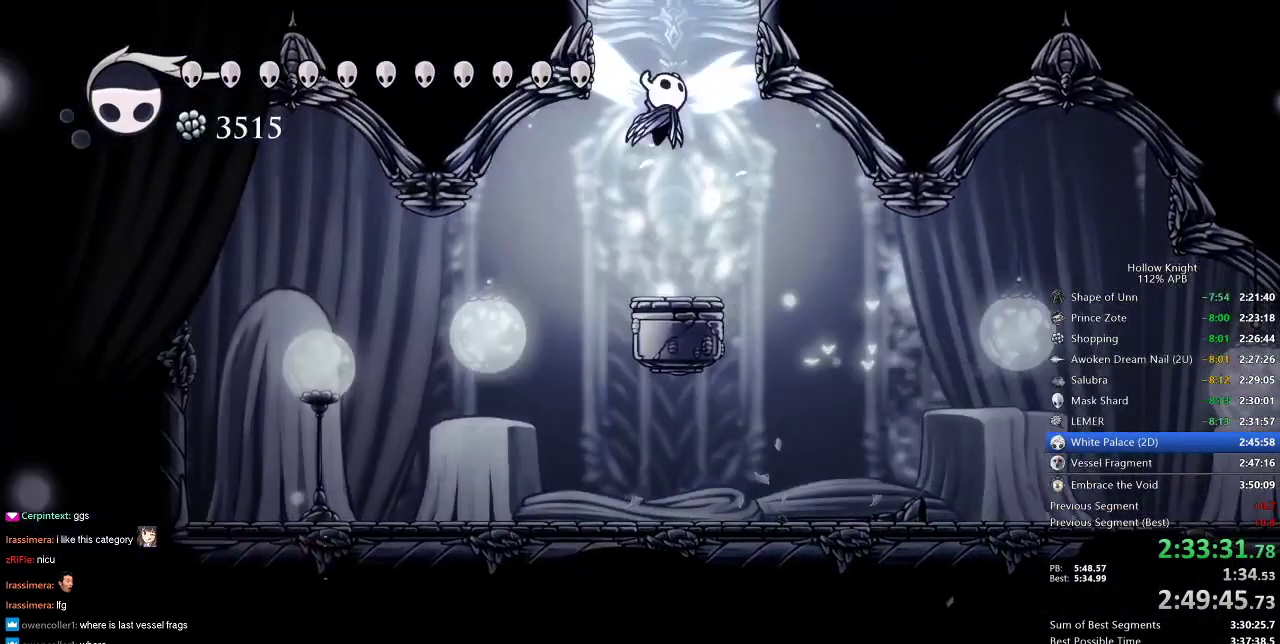
Gameplay with keyboard; each line is a JSON object with the keys held at the frame after it. "events" lists presses ("down") and releases ("up") of "cdash", "dash", "dnail", "down", "heal", "inv", "jump", "left", "nail", "right", "spell" and "up" between this image and that frame as [ms after this image, input, new state], when the widget could be followed in between. No other keys are recorded. Mouse input is not recorded. Key names are as the overlay labels them; some are game actions (e.g. jump) rather than physical keys.
{"keys": ["right"], "events": [[250, "jump", "up"]]}
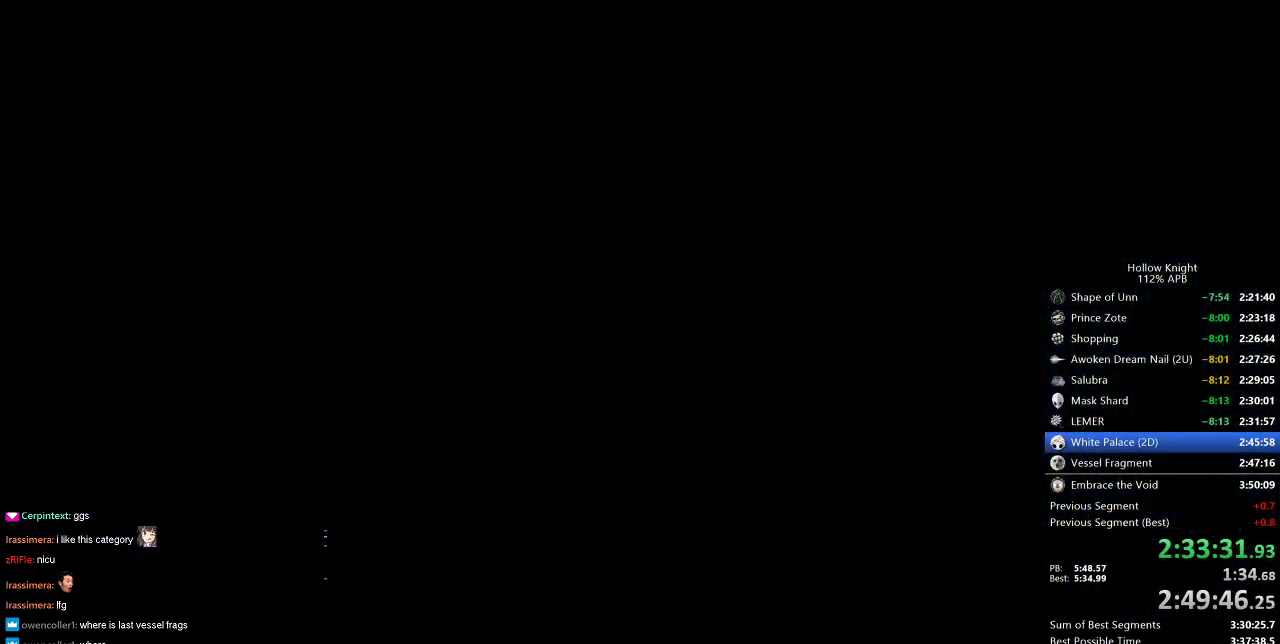
{"keys": ["right"], "events": []}
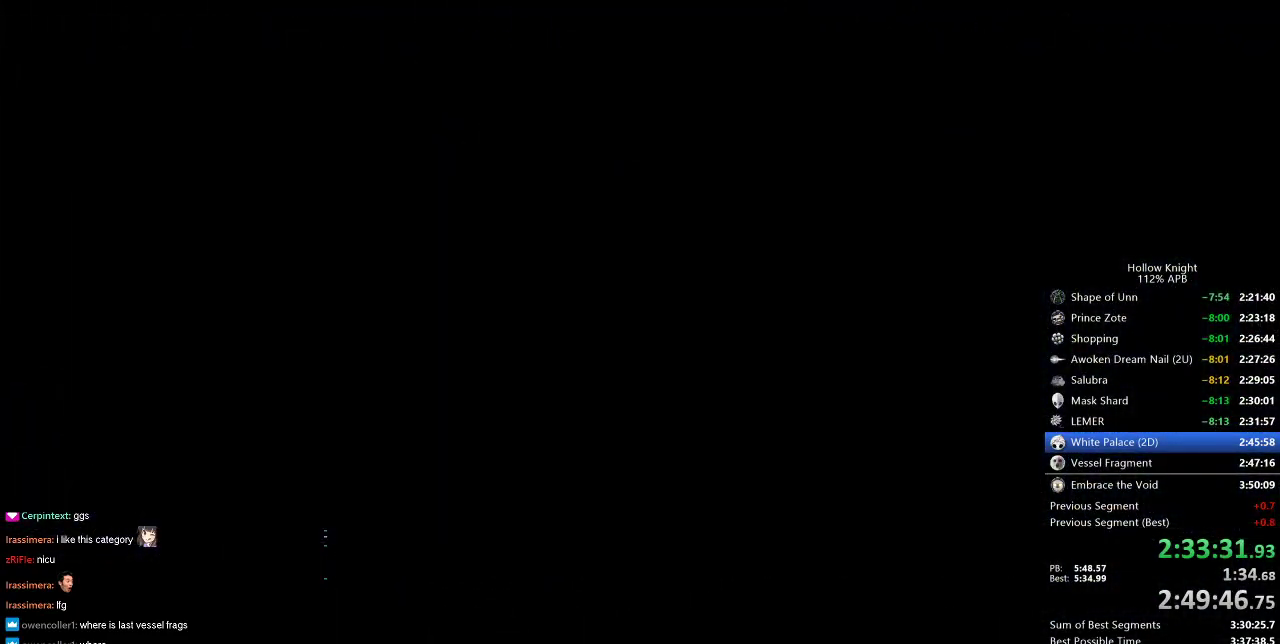
{"keys": ["right"], "events": []}
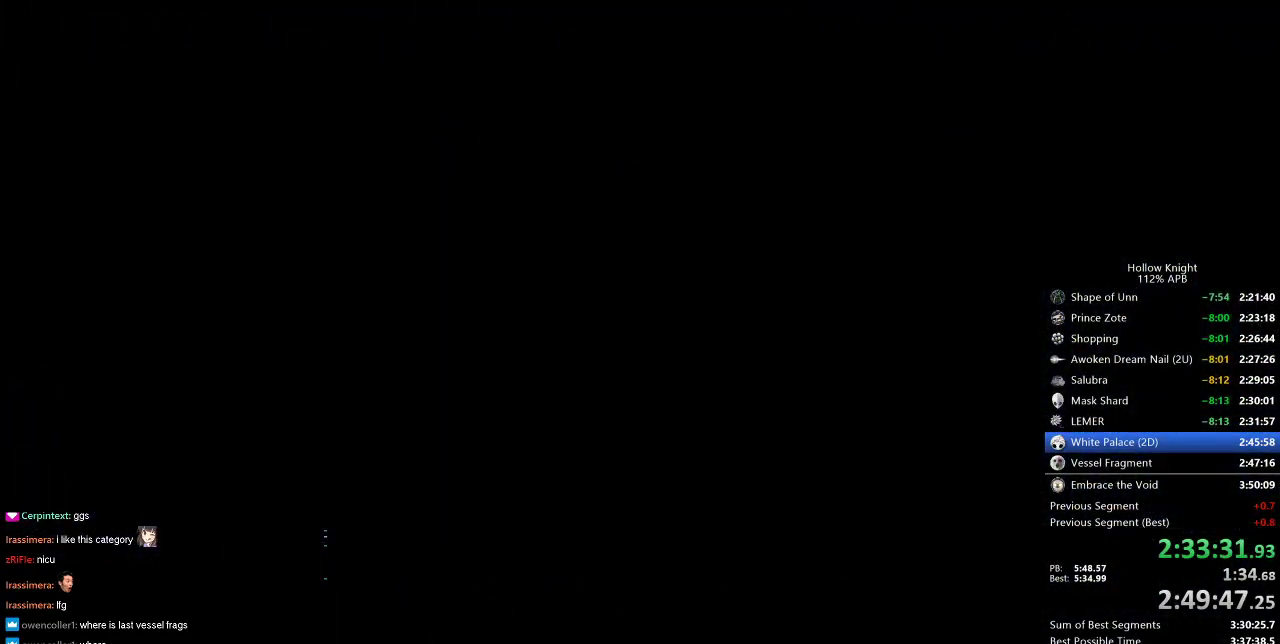
{"keys": ["right"], "events": []}
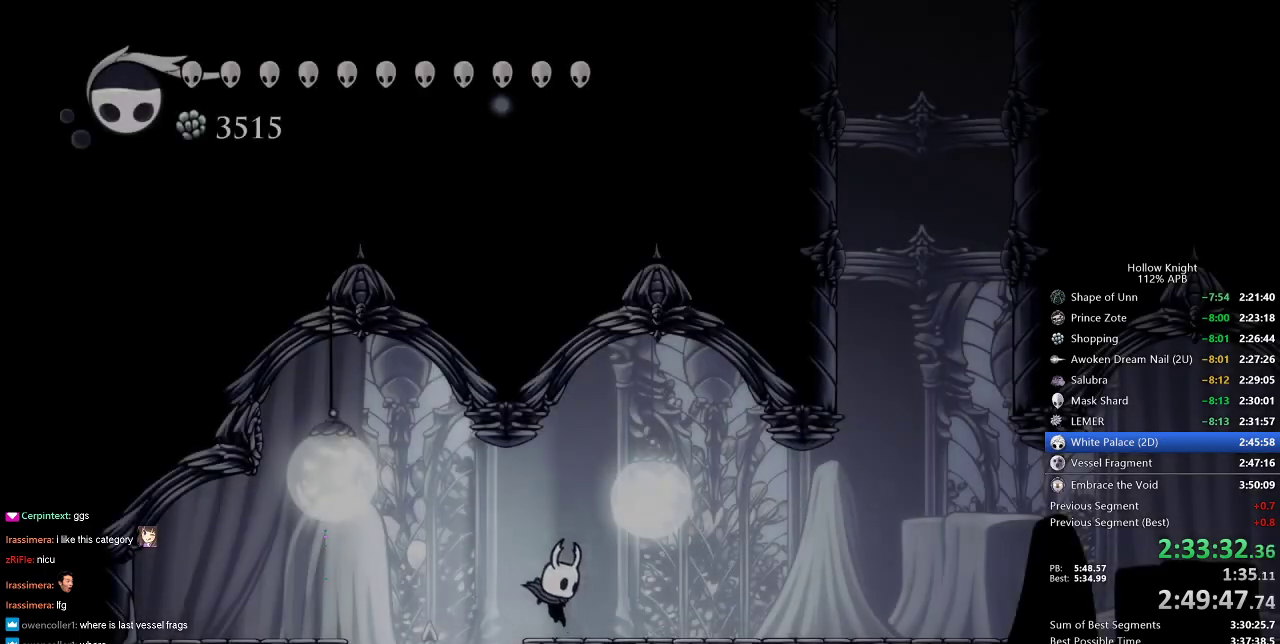
{"keys": ["right"], "events": [[167, "jump", "down"], [350, "dash", "down"], [400, "jump", "up"], [500, "dash", "up"]]}
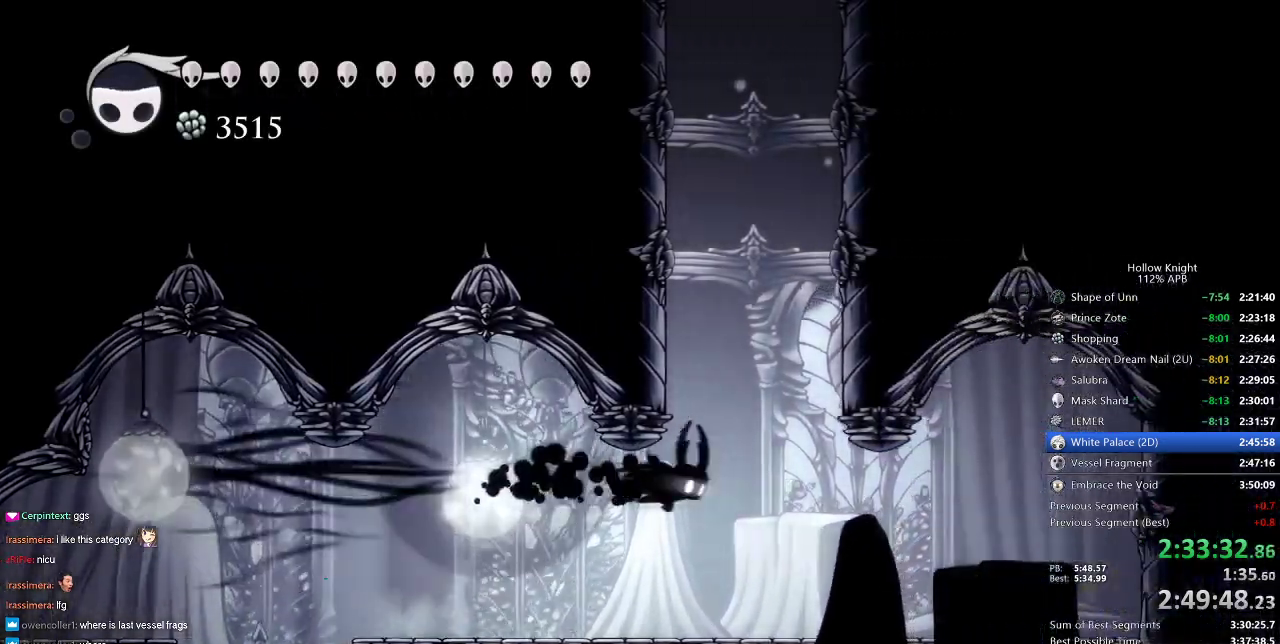
{"keys": ["jump", "right"], "events": [[133, "jump", "down"]]}
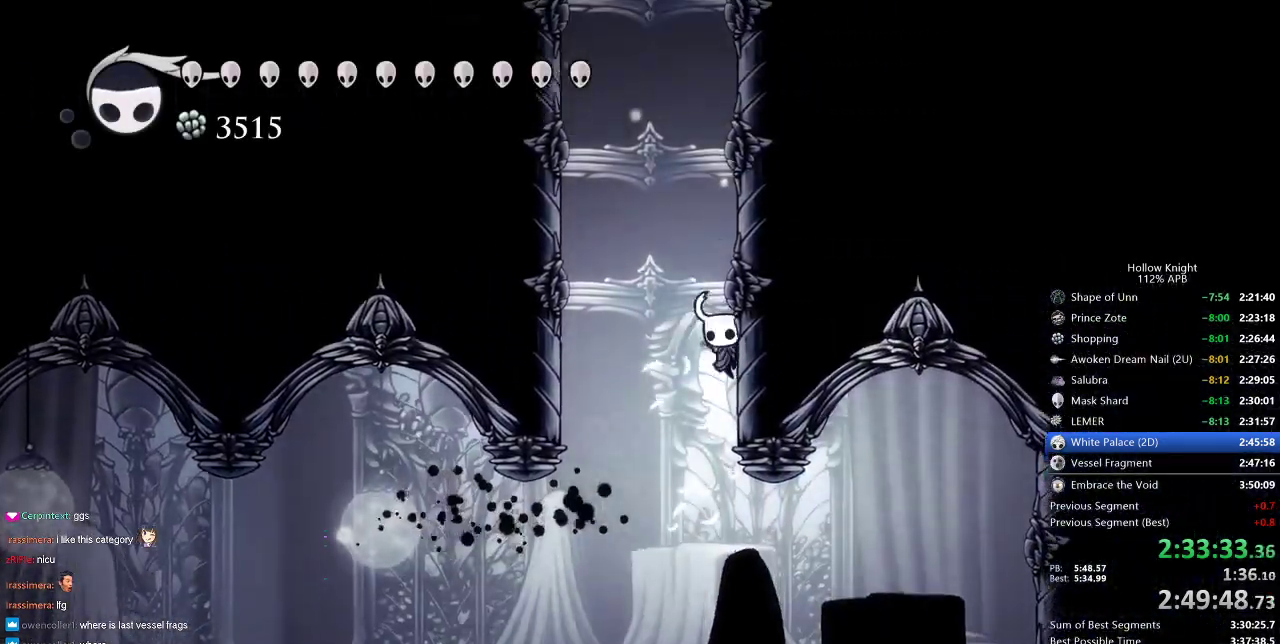
{"keys": ["jump", "right"], "events": [[17, "jump", "up"], [67, "jump", "down"], [333, "jump", "up"], [383, "jump", "down"]]}
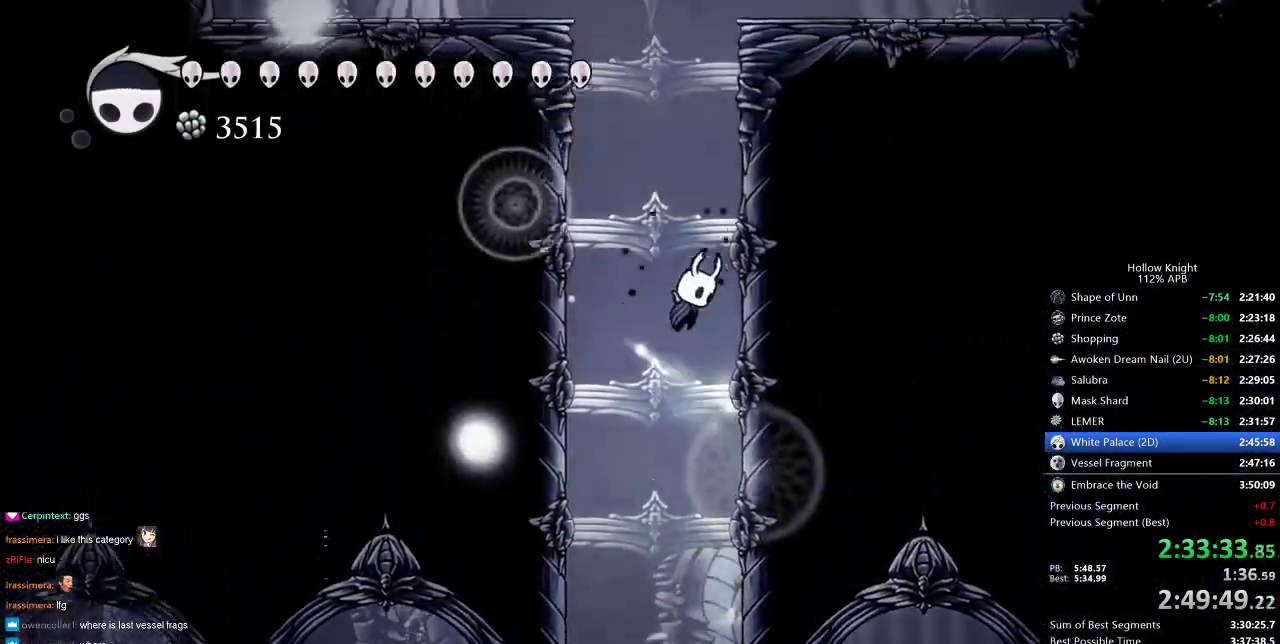
{"keys": ["jump", "right"], "events": [[117, "jump", "up"], [217, "jump", "down"], [450, "jump", "up"], [500, "jump", "down"]]}
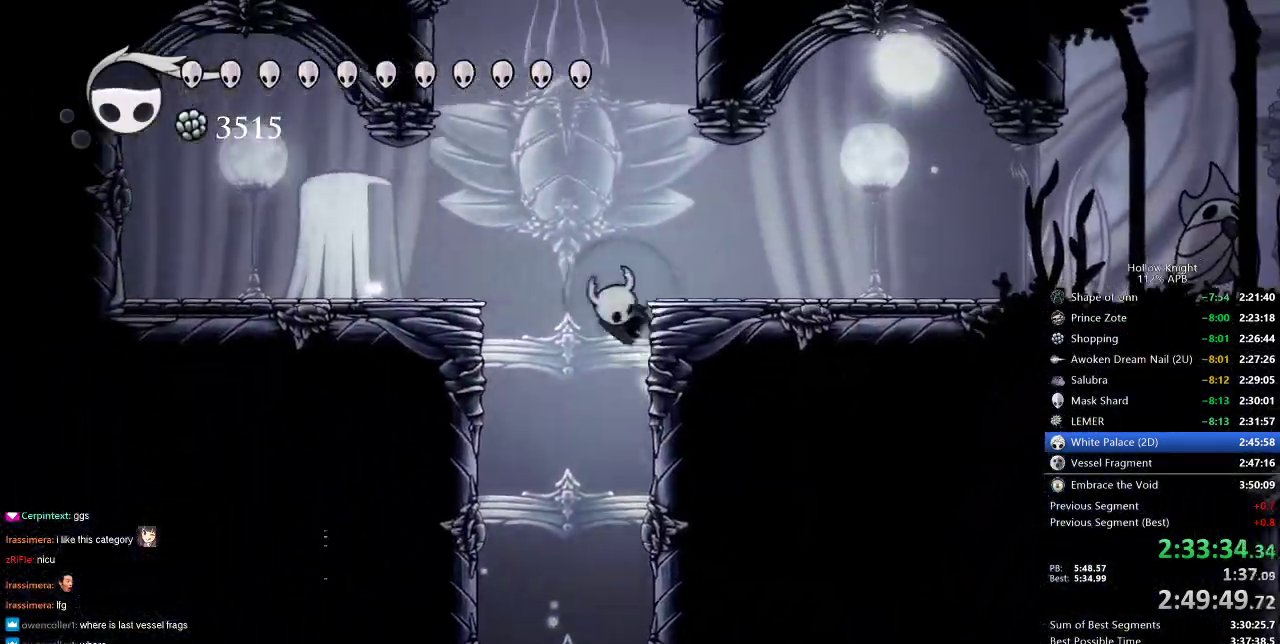
{"keys": ["right"], "events": [[133, "dash", "down"], [183, "jump", "up"], [283, "dash", "up"]]}
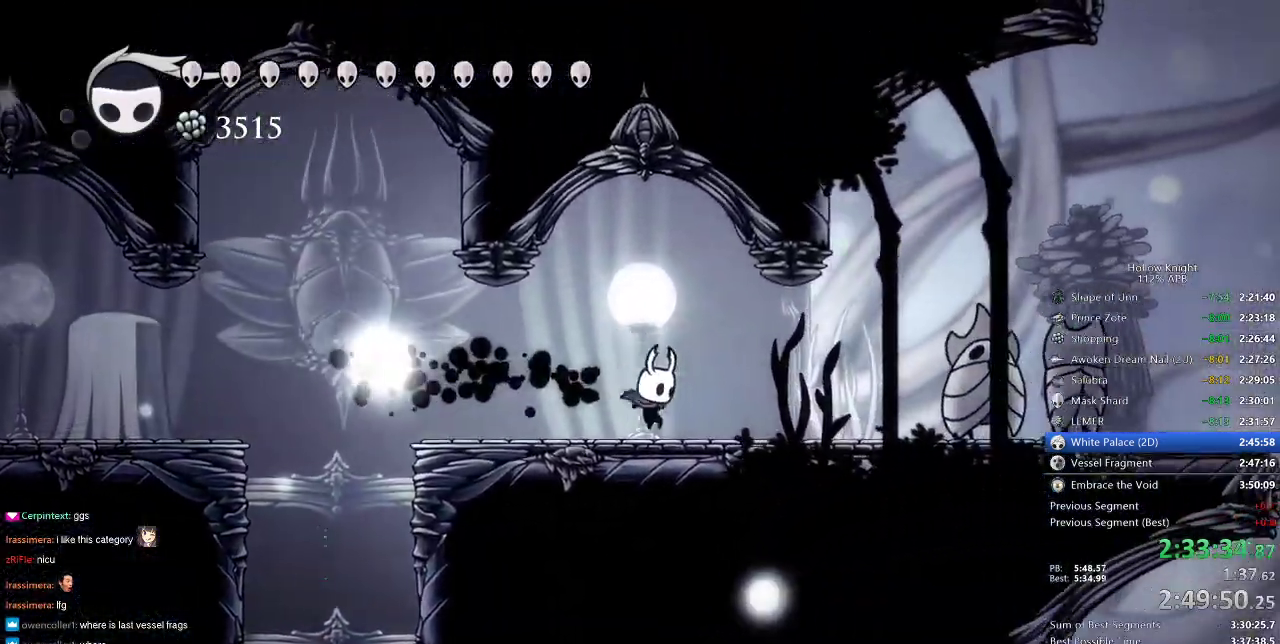
{"keys": ["down", "jump", "right"], "events": [[100, "dash", "down"], [250, "dash", "up"], [433, "down", "down"], [433, "jump", "down"]]}
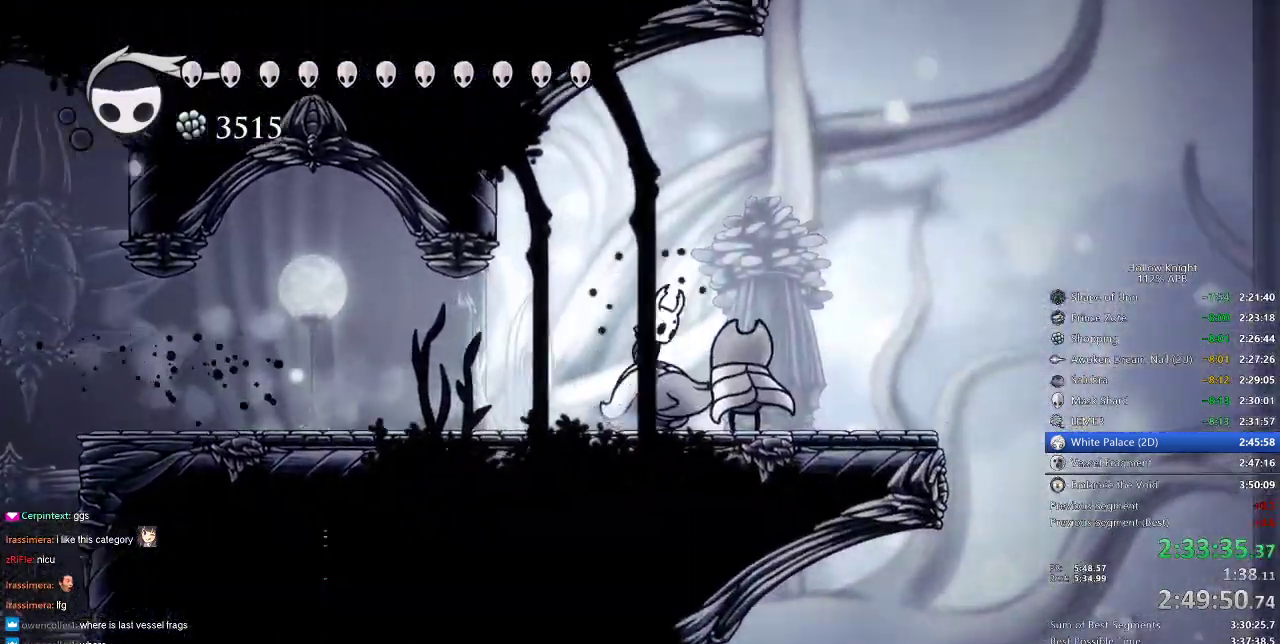
{"keys": ["down", "right"], "events": [[117, "nail", "down"], [400, "jump", "up"], [433, "nail", "up"]]}
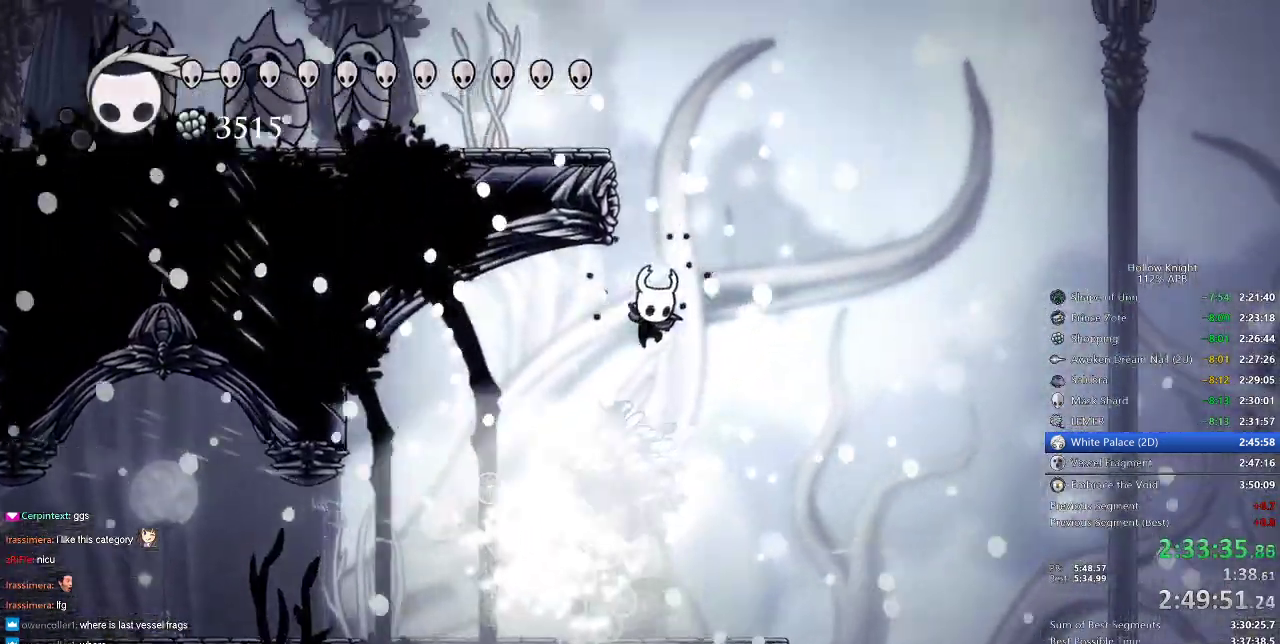
{"keys": ["left"], "events": [[50, "jump", "down"], [83, "down", "up"], [133, "right", "up"], [283, "left", "down"], [417, "jump", "up"]]}
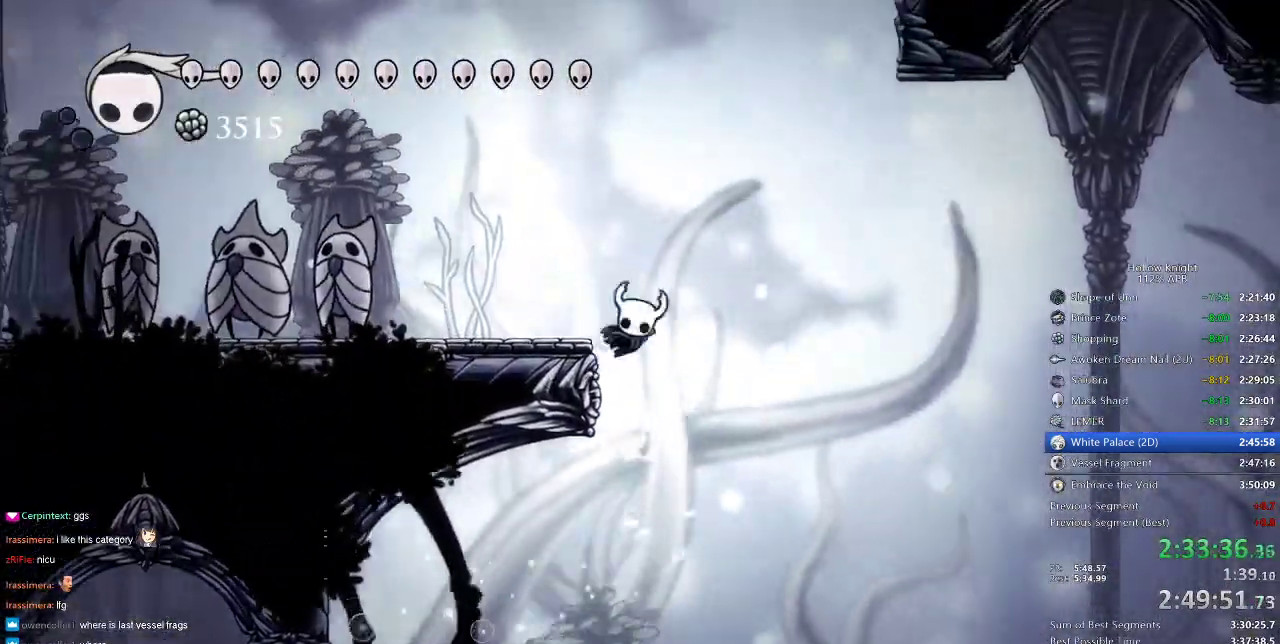
{"keys": ["left", "nail"], "events": [[17, "jump", "down"], [150, "dash", "down"], [200, "jump", "up"], [300, "dash", "up"], [383, "nail", "down"]]}
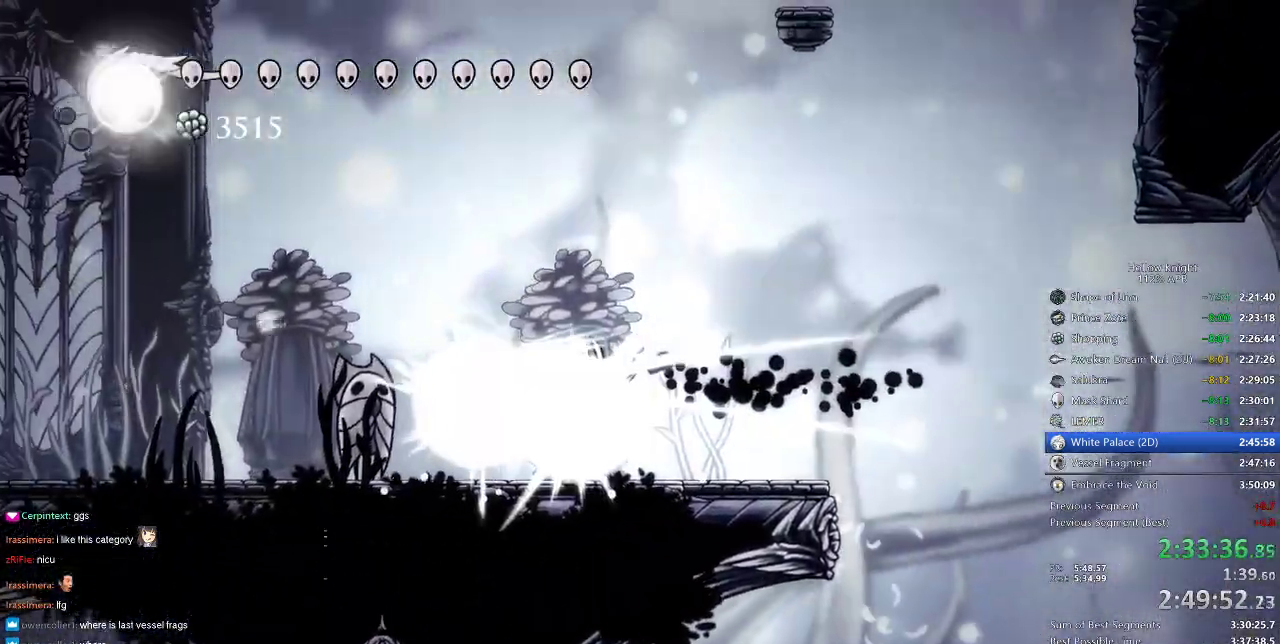
{"keys": ["cdash"], "events": [[33, "nail", "up"], [400, "cdash", "down"], [500, "left", "up"]]}
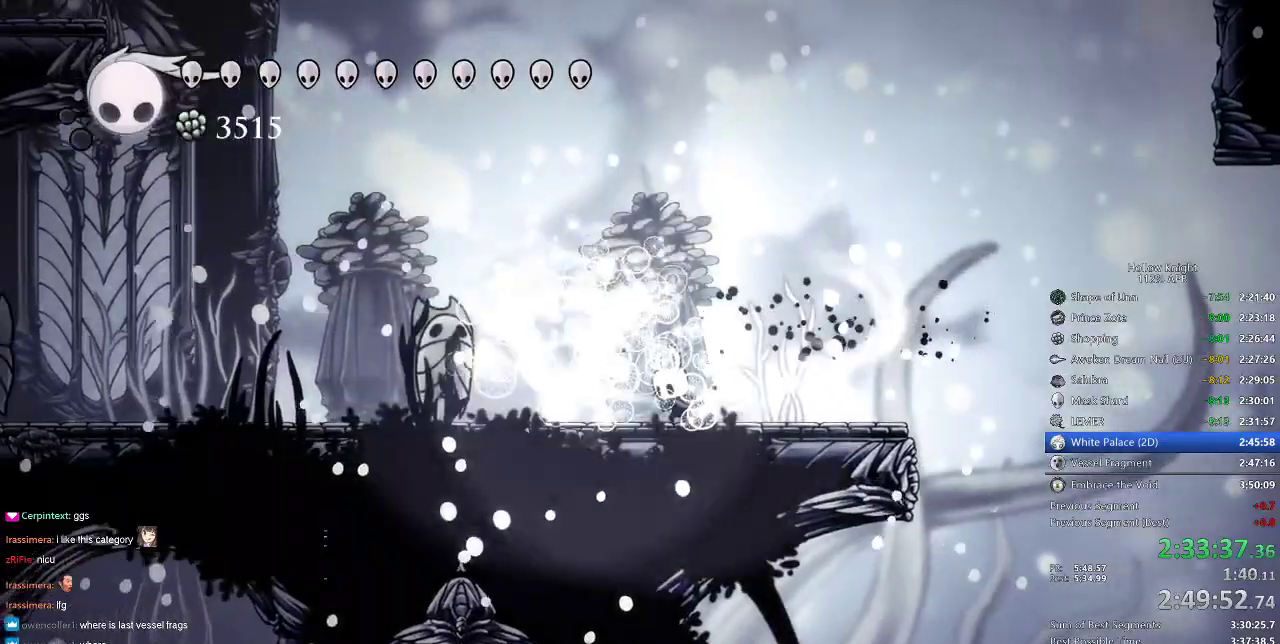
{"keys": ["cdash"], "events": []}
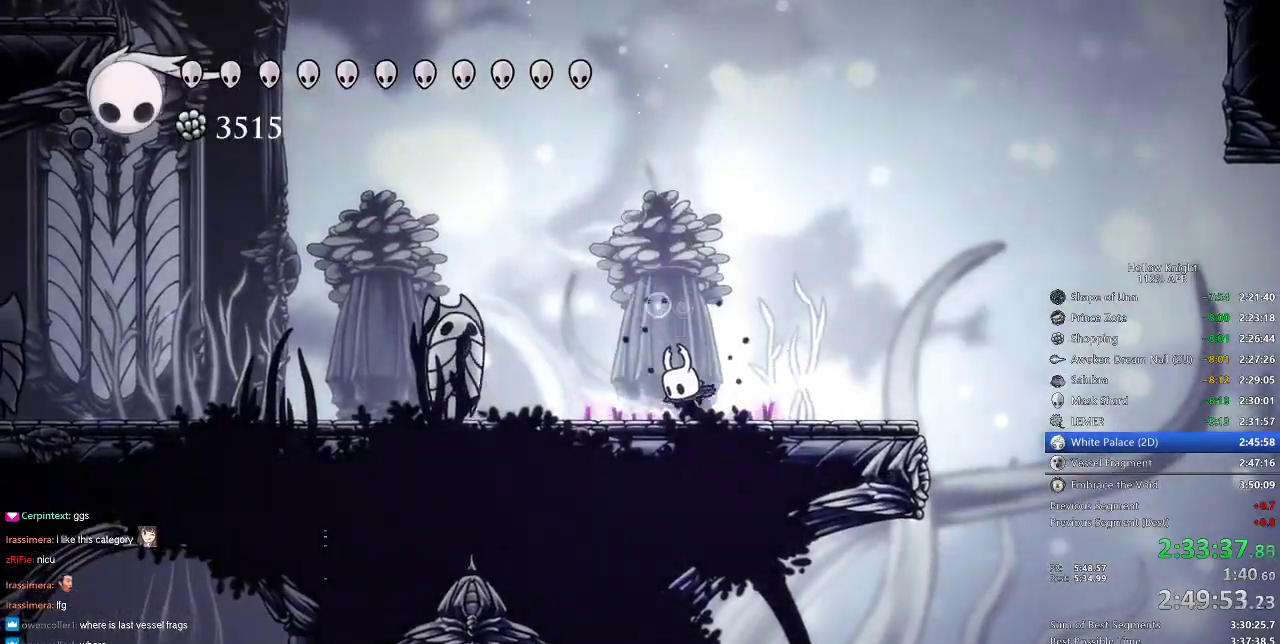
{"keys": ["left"], "events": [[300, "left", "down"], [350, "cdash", "up"]]}
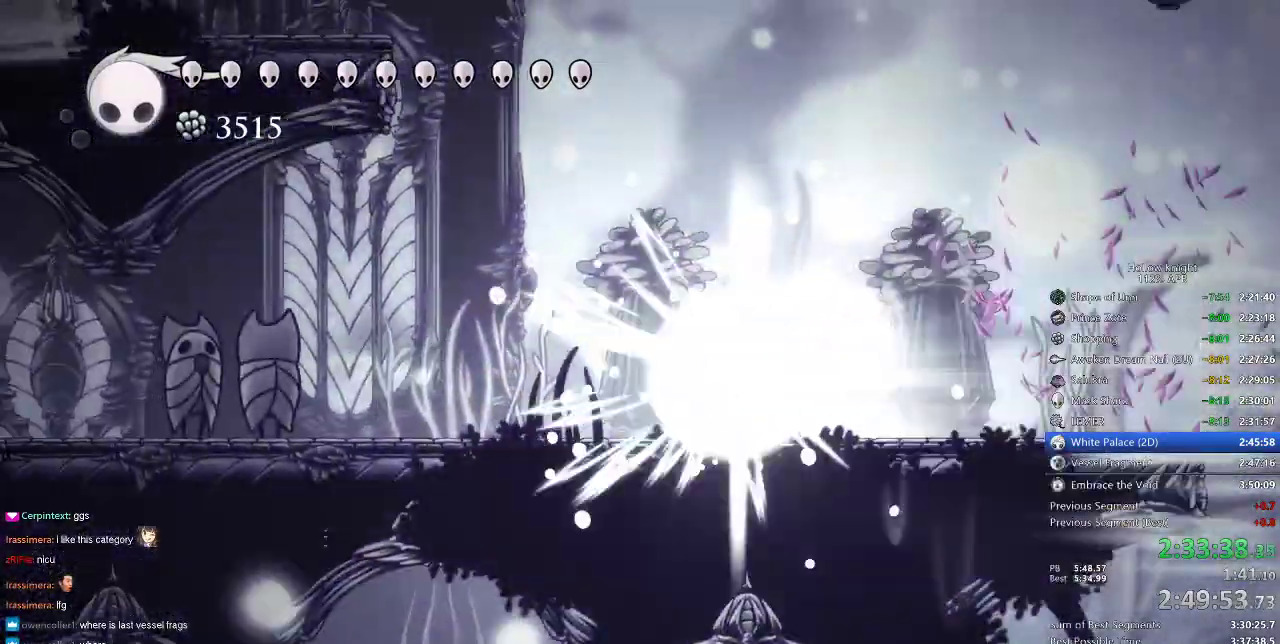
{"keys": ["left"], "events": []}
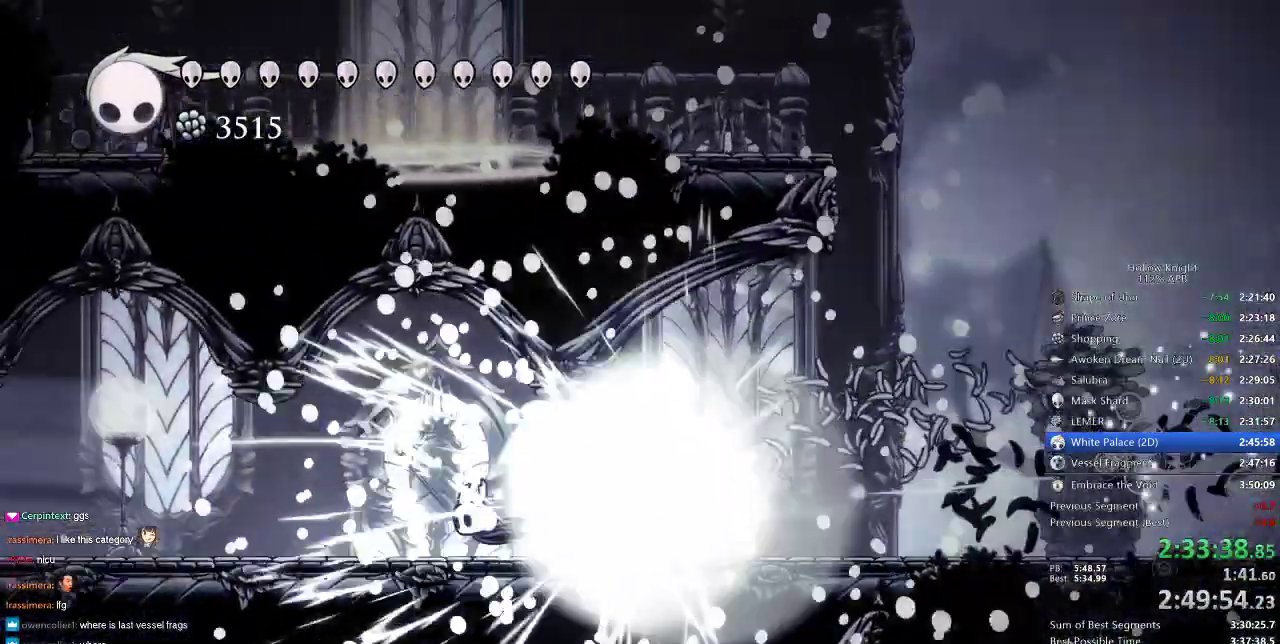
{"keys": ["left"], "events": []}
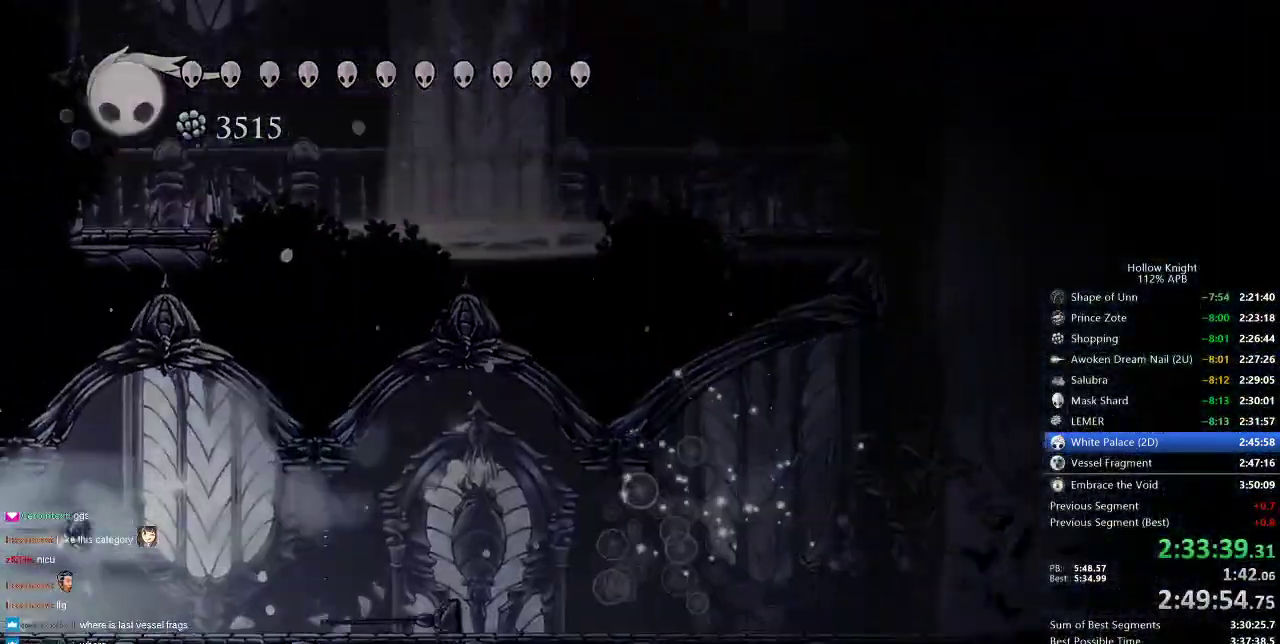
{"keys": ["left"], "events": []}
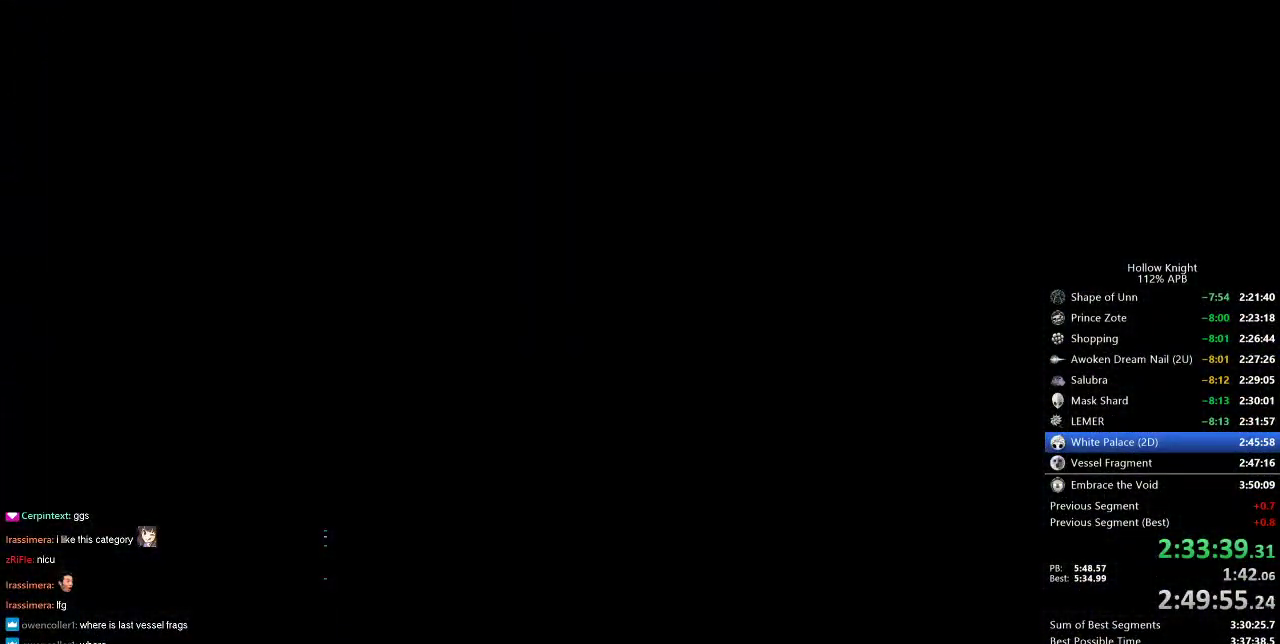
{"keys": ["left"], "events": []}
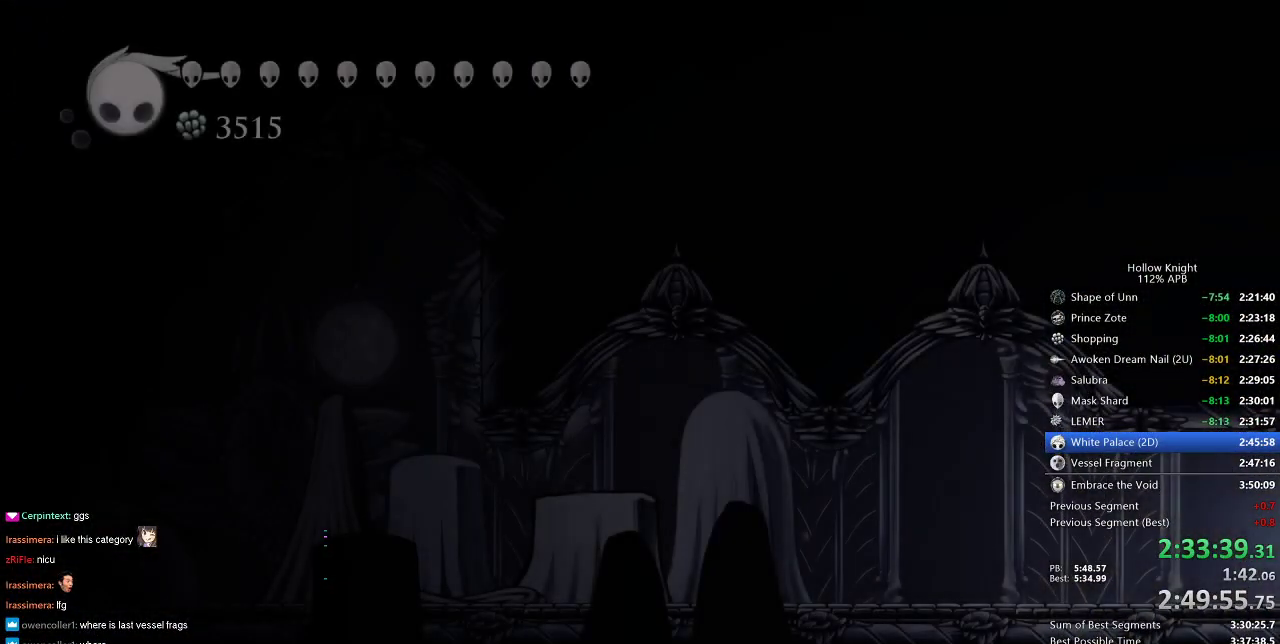
{"keys": ["left"], "events": []}
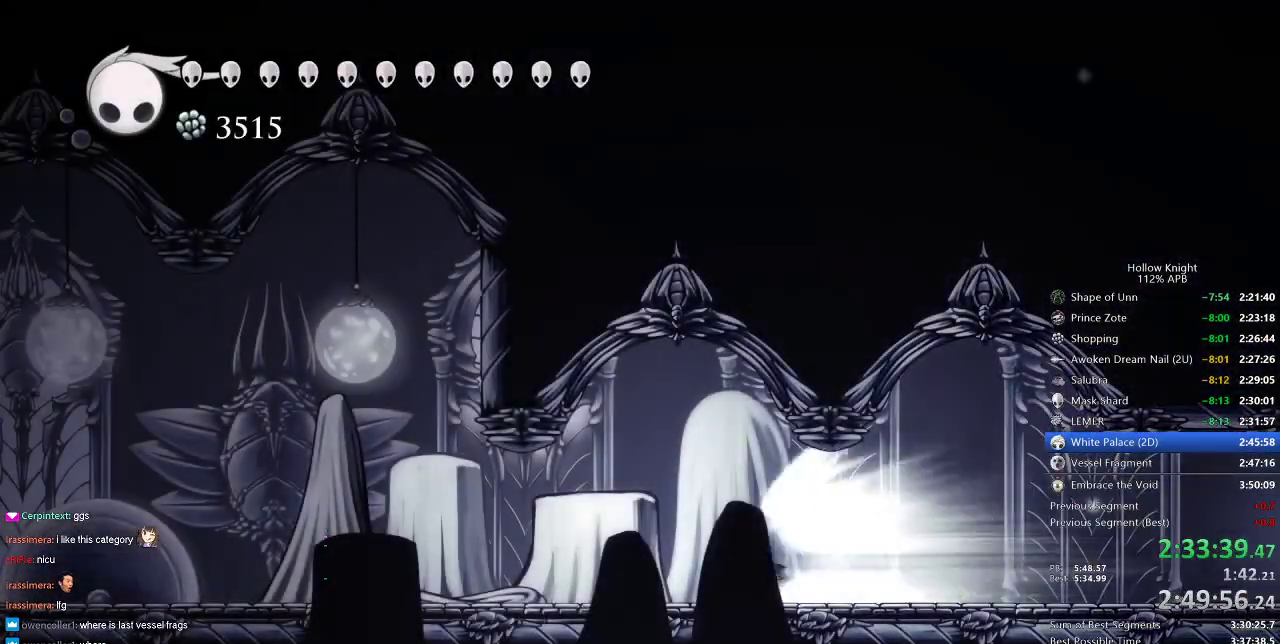
{"keys": [], "events": [[200, "jump", "down"], [300, "jump", "up"], [333, "left", "up"]]}
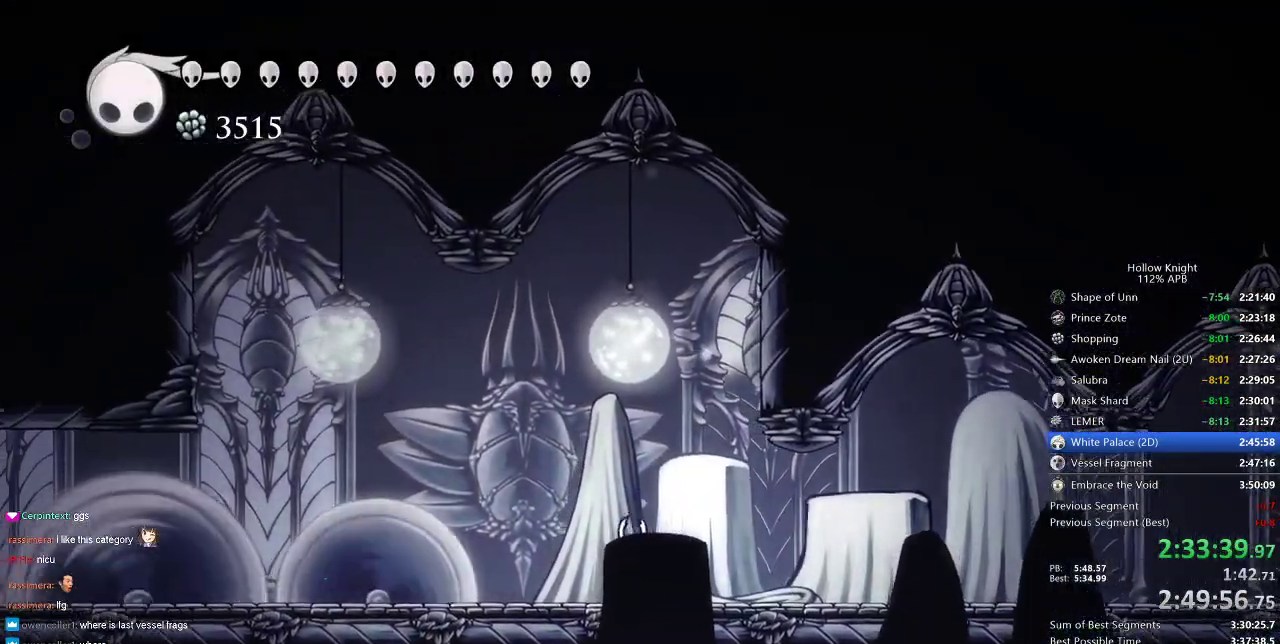
{"keys": ["dash", "jump", "left"], "events": [[67, "left", "down"], [300, "jump", "down"], [450, "dash", "down"]]}
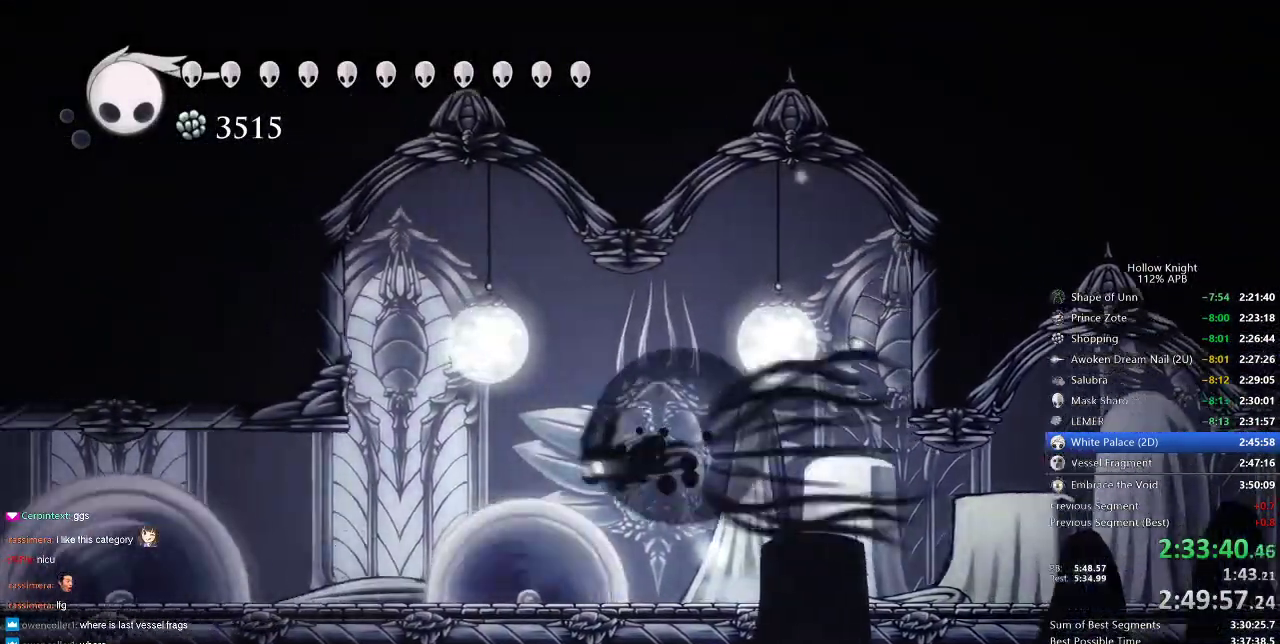
{"keys": ["left"], "events": [[50, "jump", "up"], [83, "dash", "up"]]}
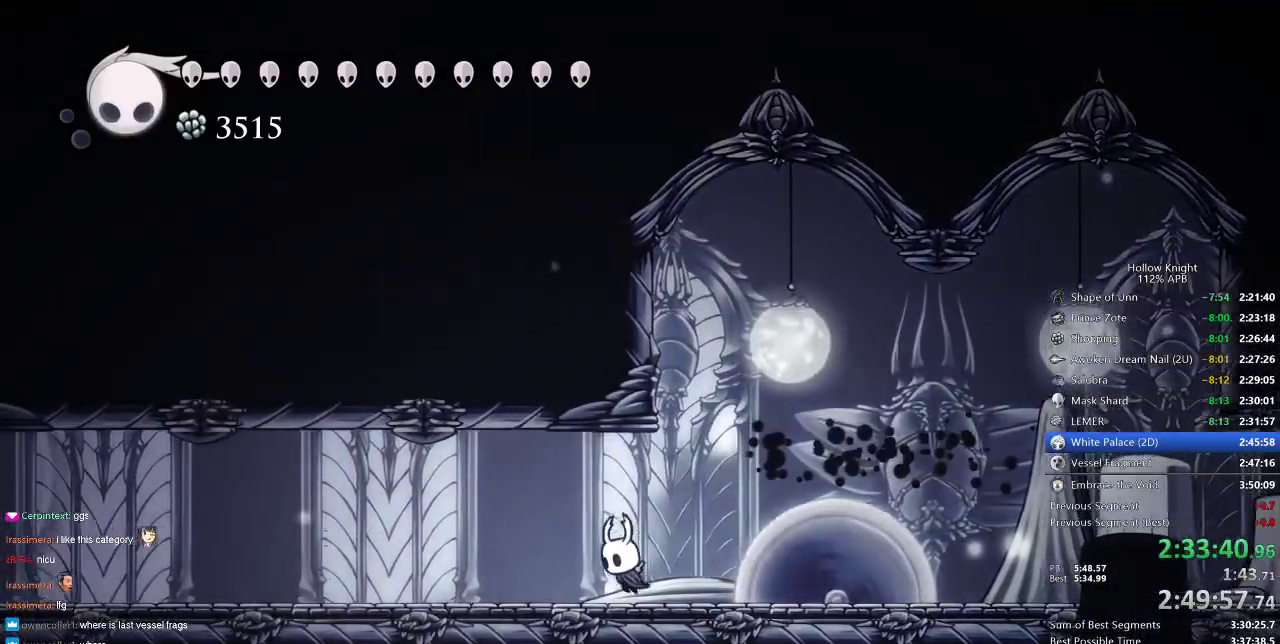
{"keys": ["dash", "left"], "events": [[100, "dash", "down"], [200, "dash", "up"], [433, "dash", "down"]]}
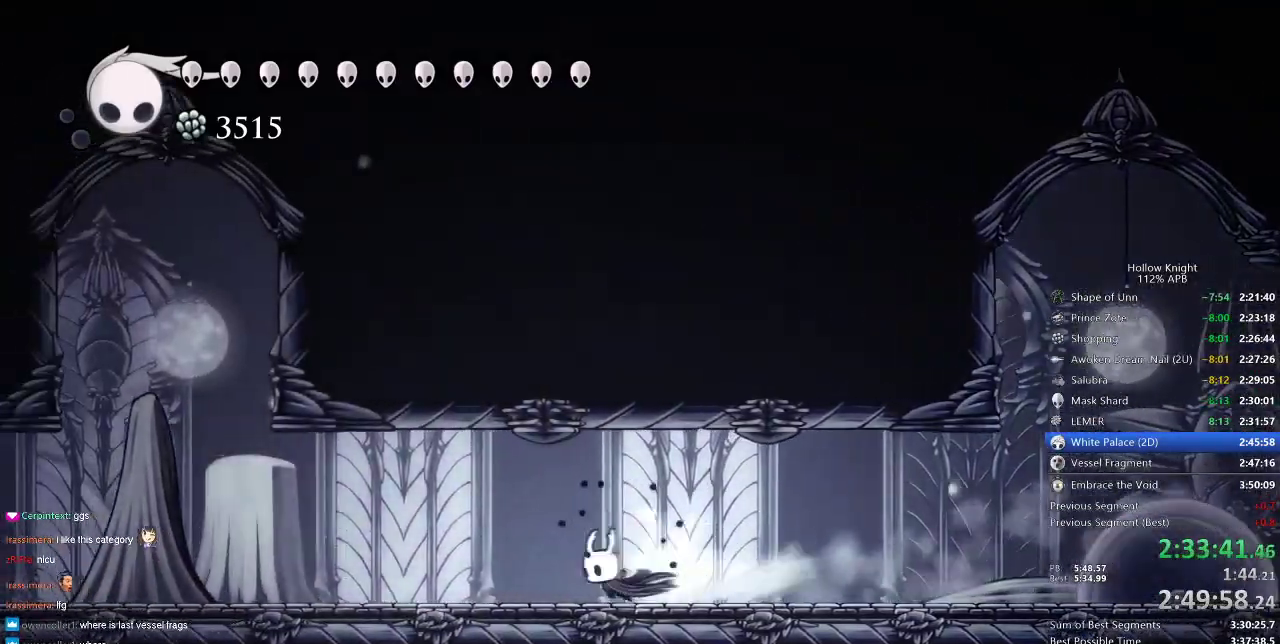
{"keys": ["left"], "events": [[17, "dash", "up"]]}
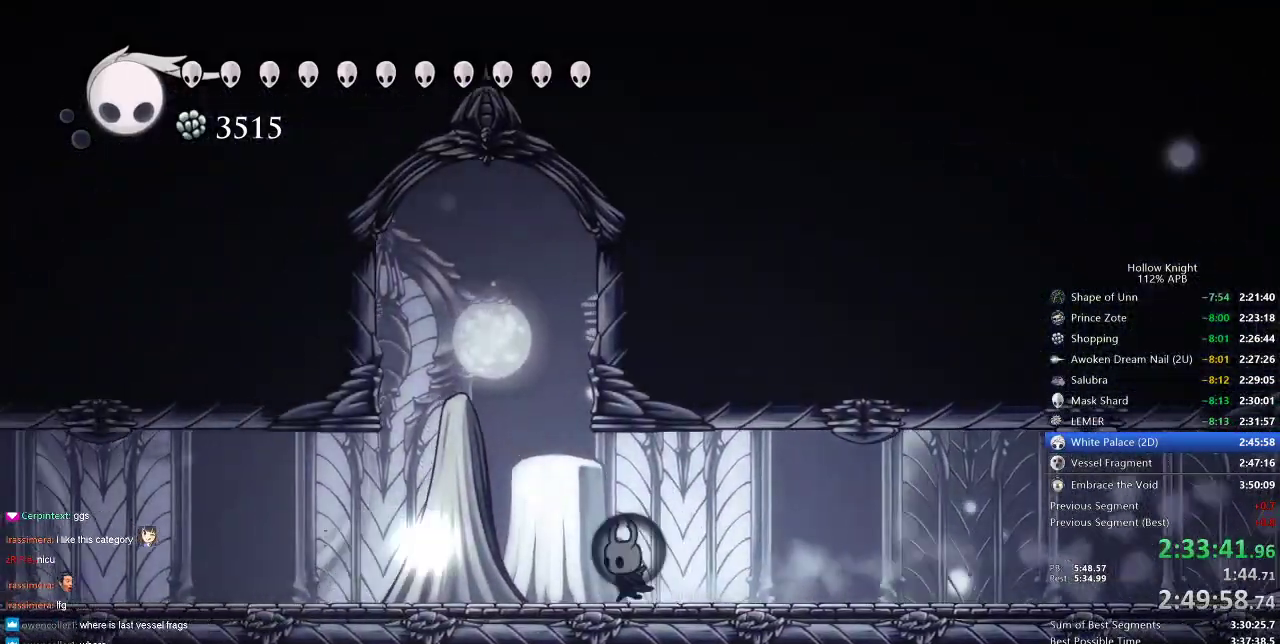
{"keys": ["jump", "left"], "events": [[217, "jump", "down"]]}
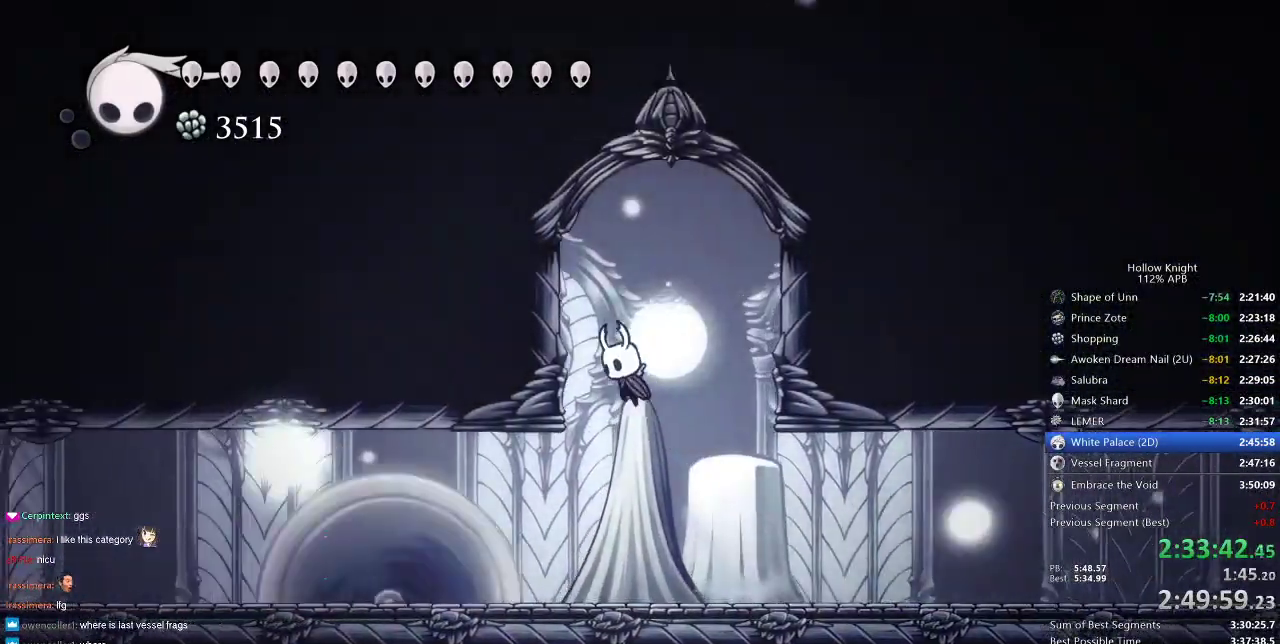
{"keys": ["dash", "left"], "events": [[67, "jump", "up"], [500, "dash", "down"]]}
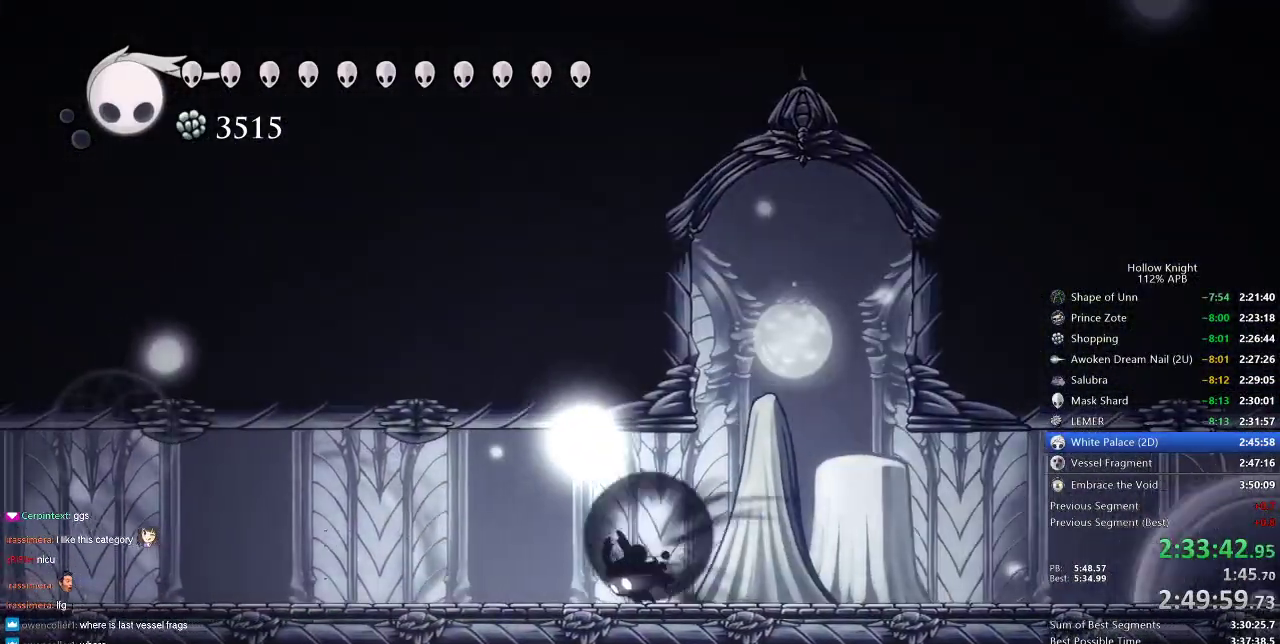
{"keys": ["left"], "events": [[133, "dash", "up"], [367, "dash", "down"], [467, "dash", "up"]]}
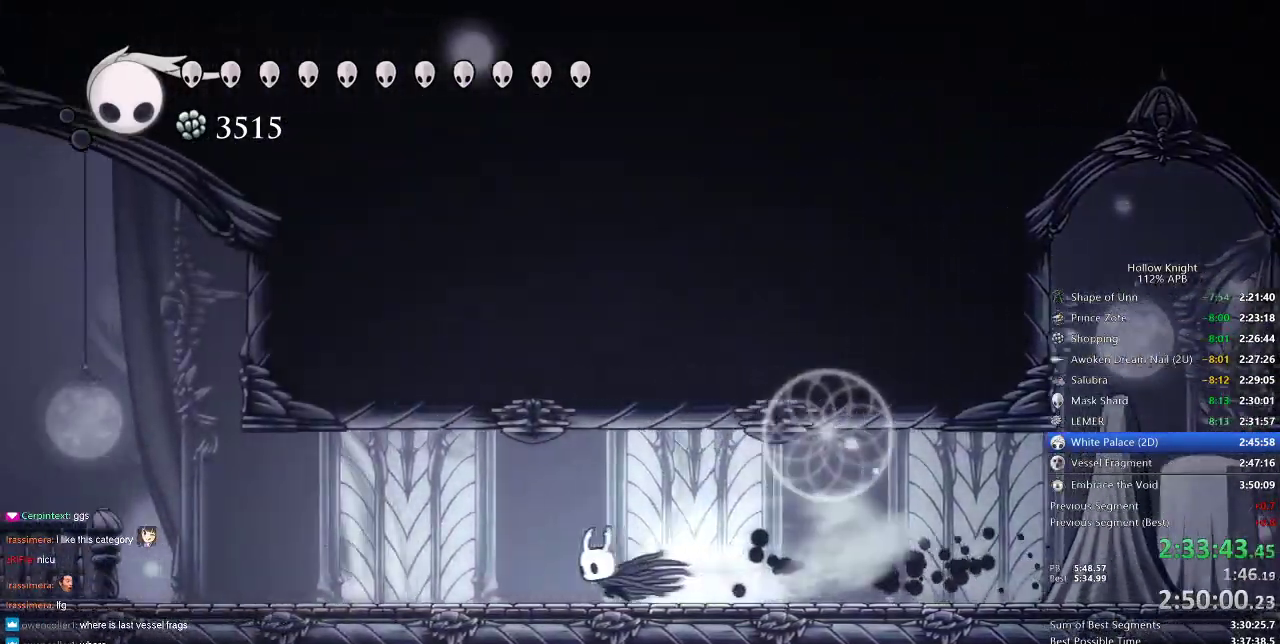
{"keys": ["left"], "events": [[300, "dash", "down"], [383, "dash", "up"]]}
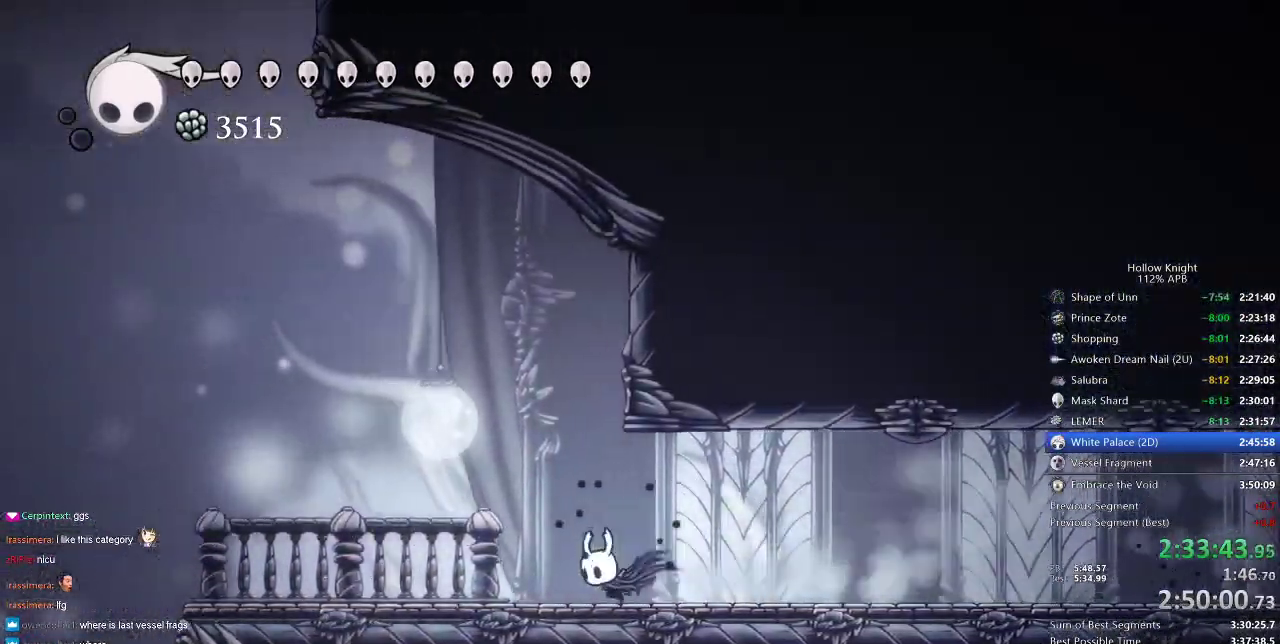
{"keys": ["jump", "left"], "events": [[217, "dash", "down"], [300, "dash", "up"], [483, "jump", "down"]]}